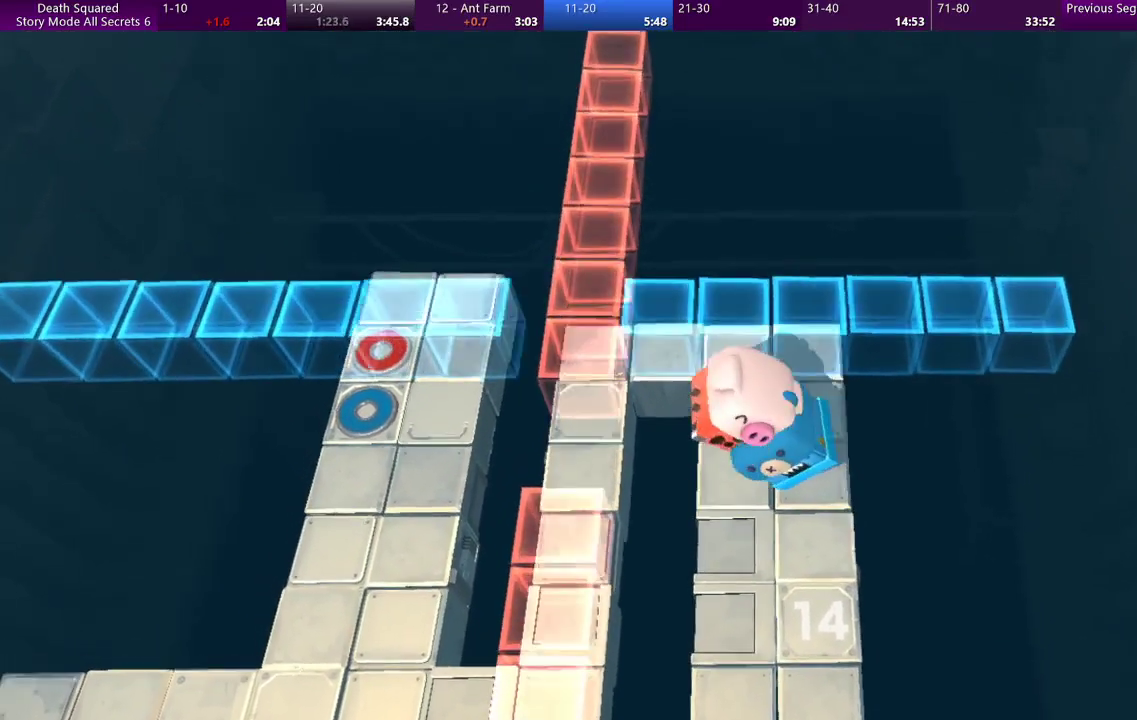
Gameplay with a controller (PlayStation layout); each line is a JSON object with the inputs held at the frame after it. "events" lists button and stick changes between this image and that frame as [ms after this image, input, new state], when the widget could be followed in between. Not read: L3 R3 right_stick.
{"buttons": [], "left_stick": "center", "events": [[233, "DPAD_RIGHT", "up"], [267, "left_stick", "down"], [333, "DPAD_DOWN", "up"], [400, "left_stick", "down-right"], [500, "left_stick", "center"]]}
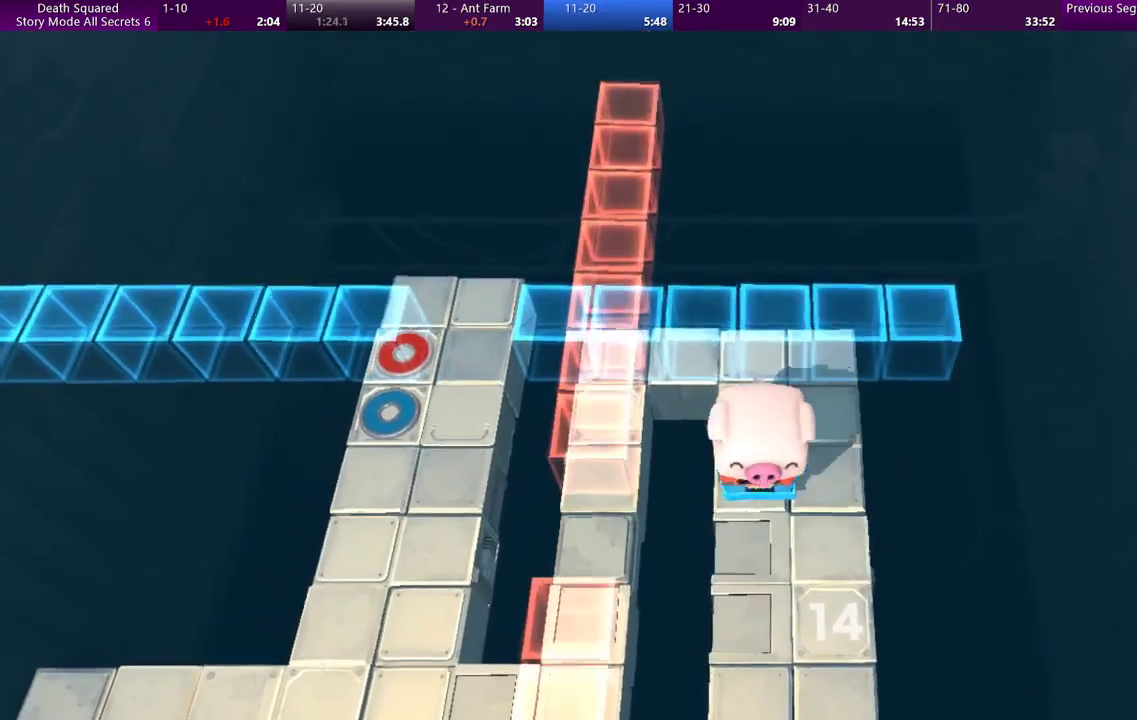
{"buttons": [], "left_stick": "center", "events": []}
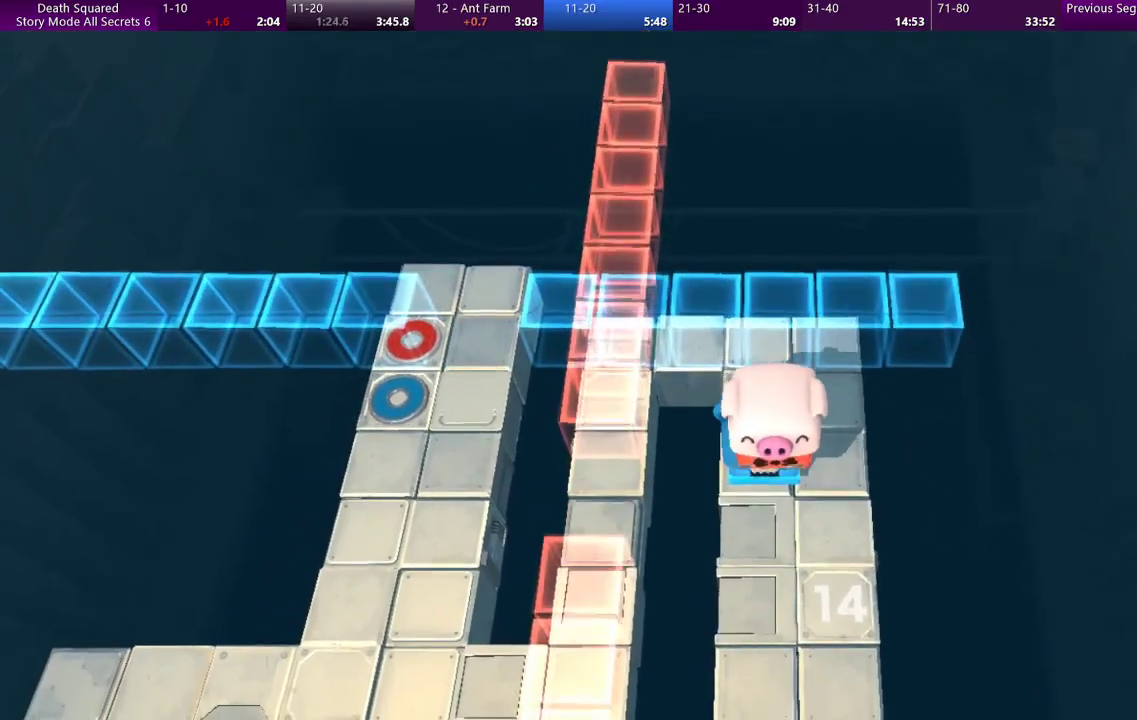
{"buttons": [], "left_stick": "center", "events": [[433, "left_stick", "left"], [500, "left_stick", "center"]]}
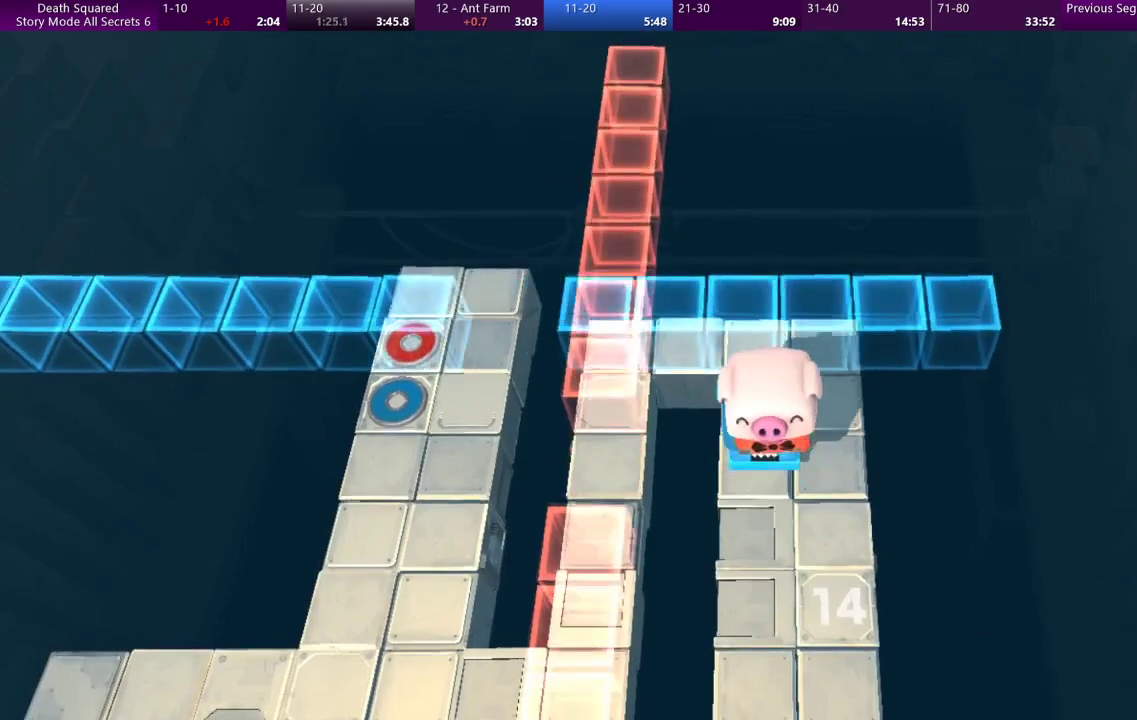
{"buttons": [], "left_stick": "center", "events": []}
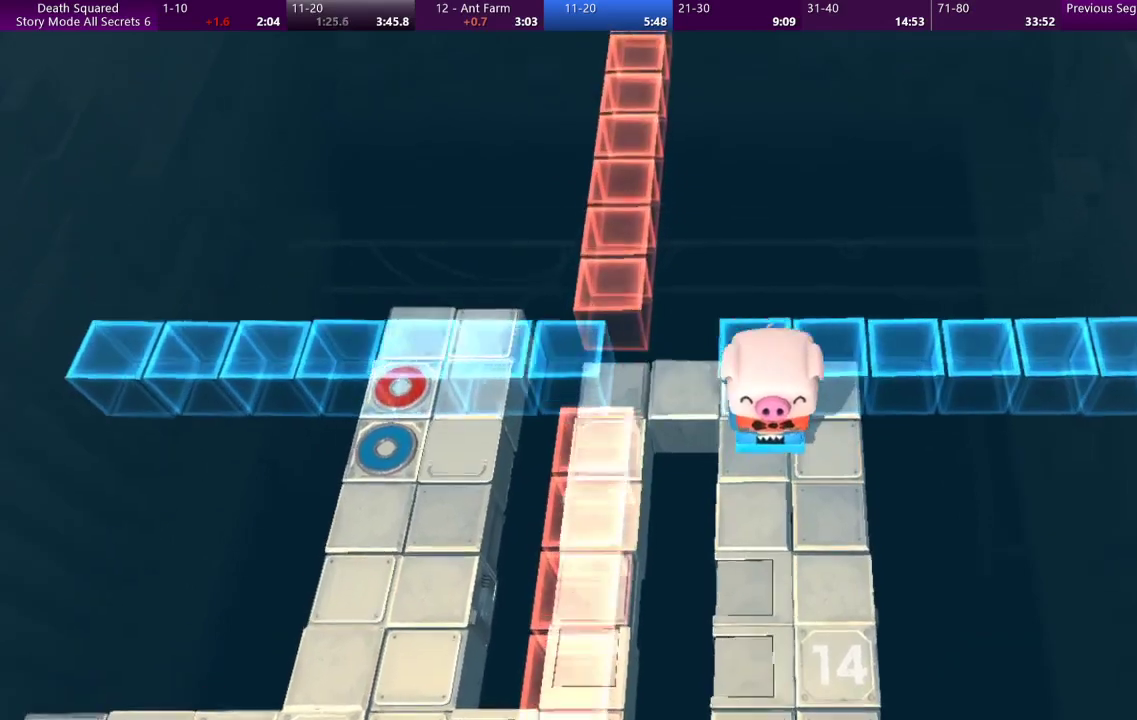
{"buttons": [], "left_stick": "center", "events": [[233, "left_stick", "left"], [433, "left_stick", "center"]]}
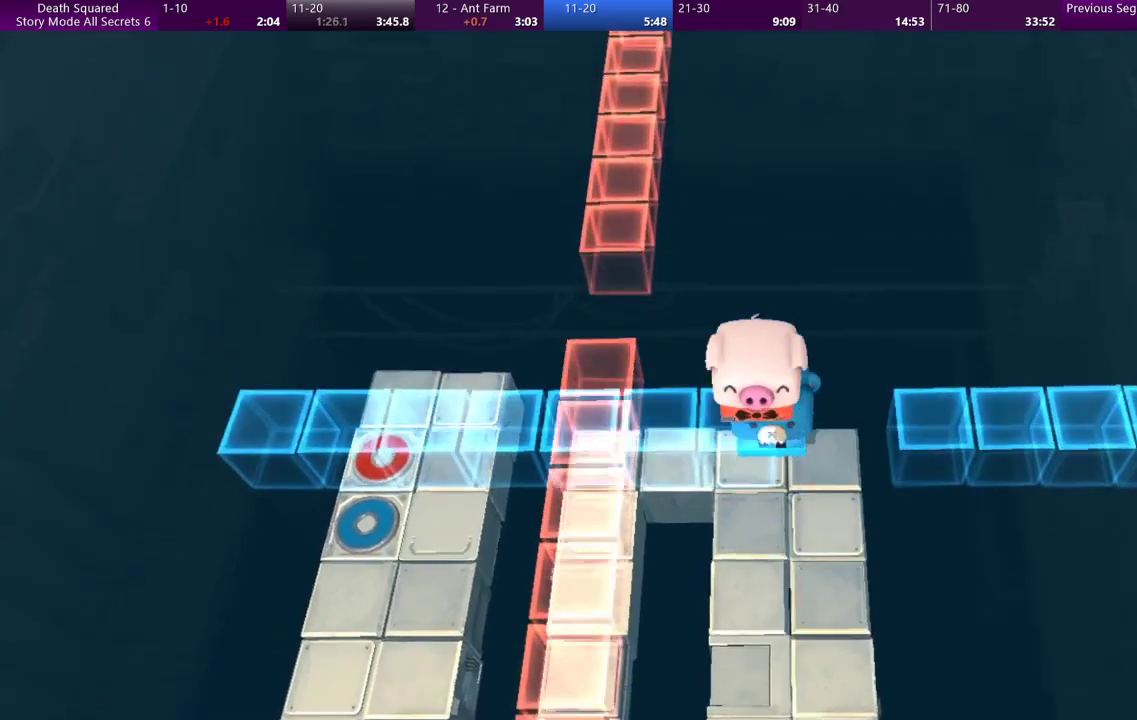
{"buttons": [], "left_stick": "left", "events": [[167, "left_stick", "down-left"], [433, "left_stick", "left"]]}
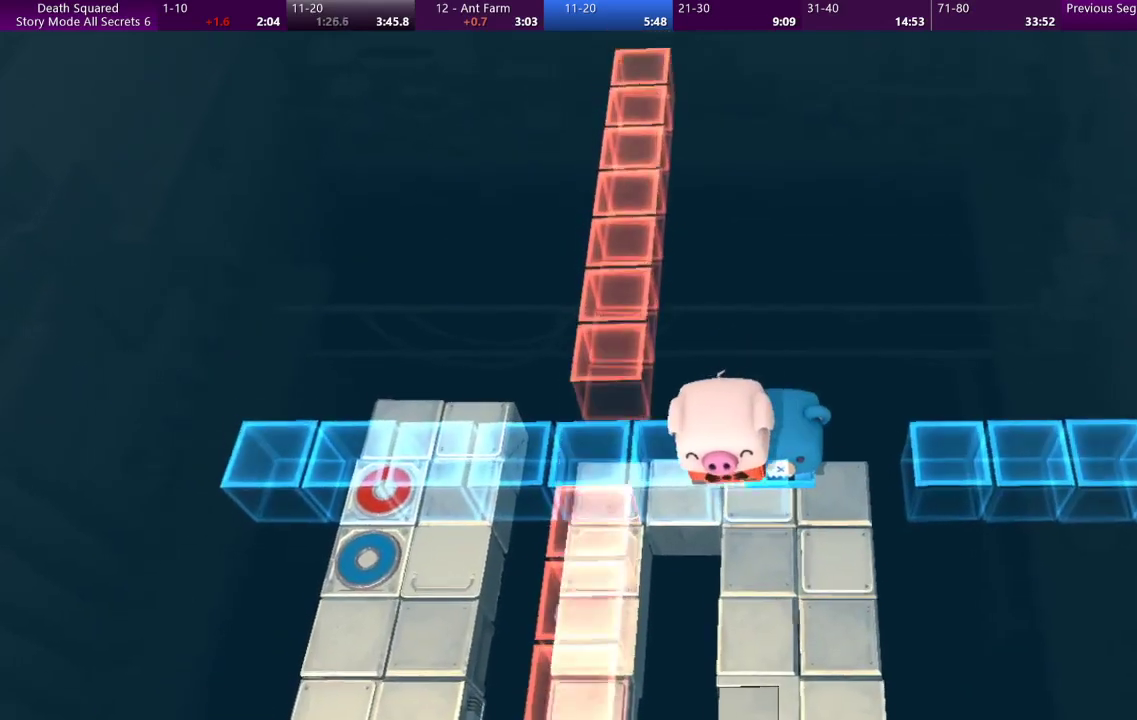
{"buttons": [], "left_stick": "left", "events": []}
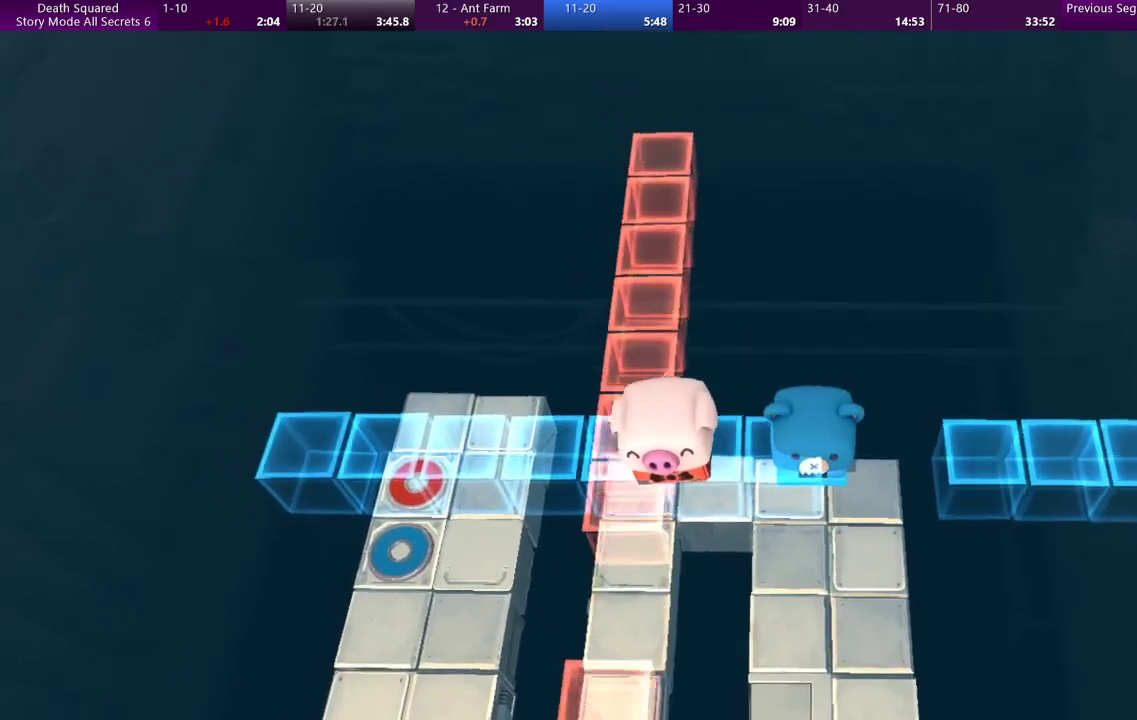
{"buttons": [], "left_stick": "left", "events": []}
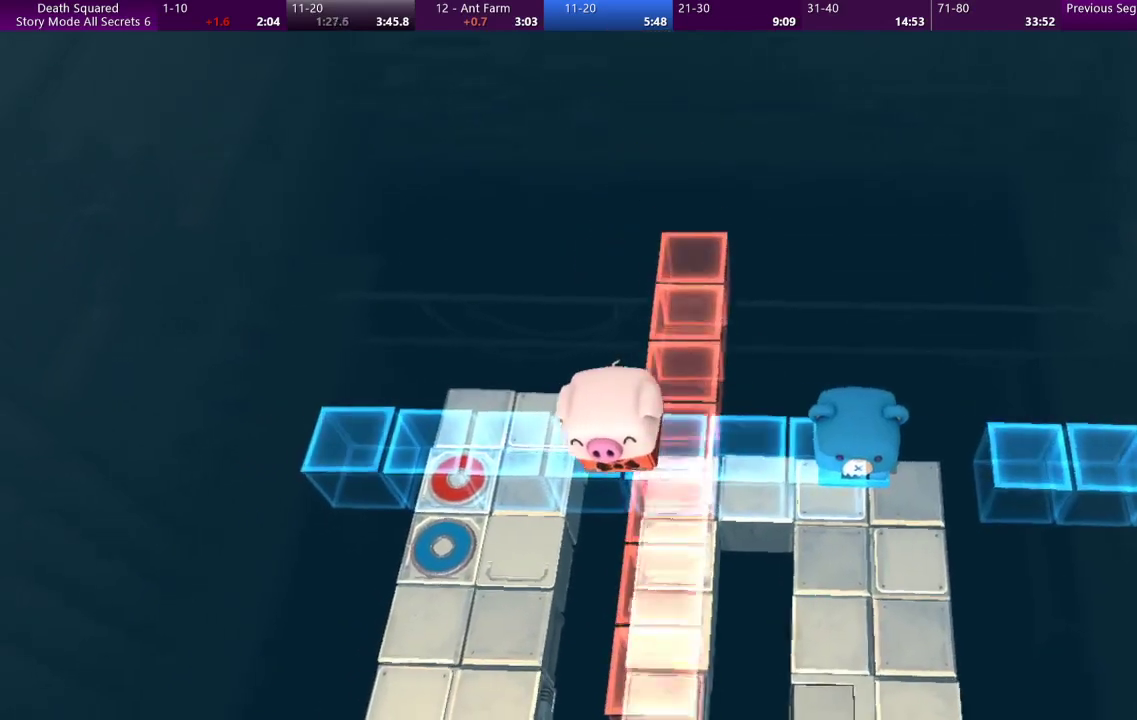
{"buttons": [], "left_stick": "down", "events": [[200, "left_stick", "down-left"], [467, "left_stick", "down"]]}
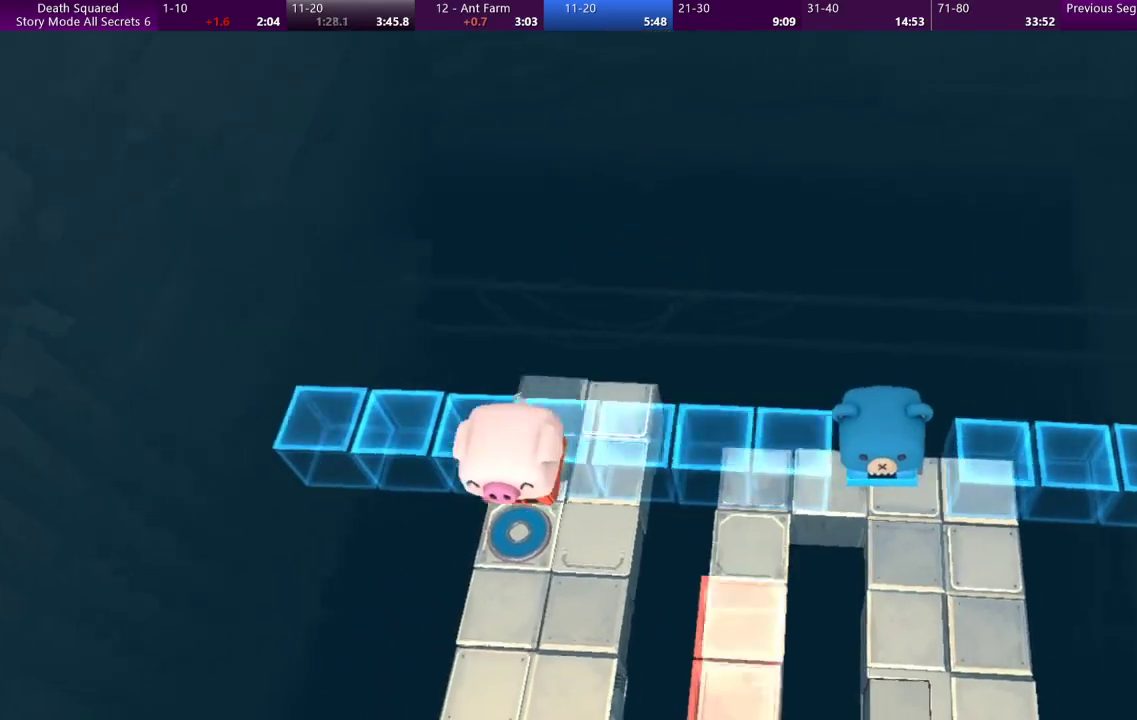
{"buttons": [], "left_stick": "down-right", "events": [[133, "left_stick", "down-right"]]}
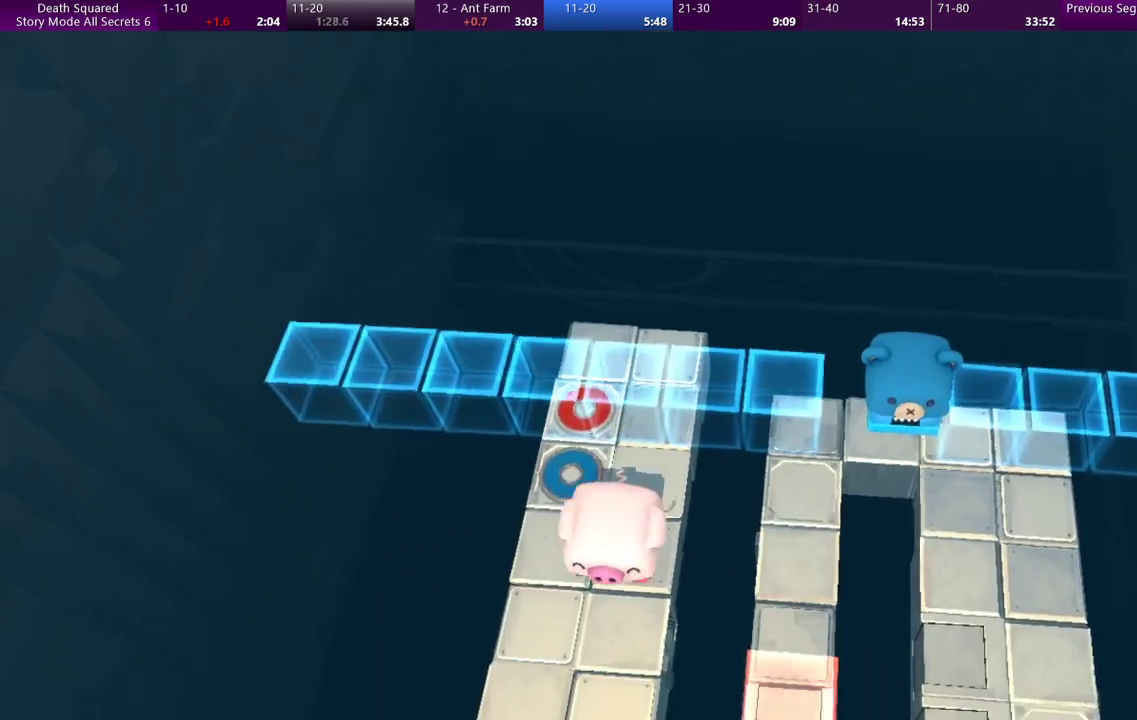
{"buttons": [], "left_stick": "center", "events": [[33, "left_stick", "down"], [500, "left_stick", "center"]]}
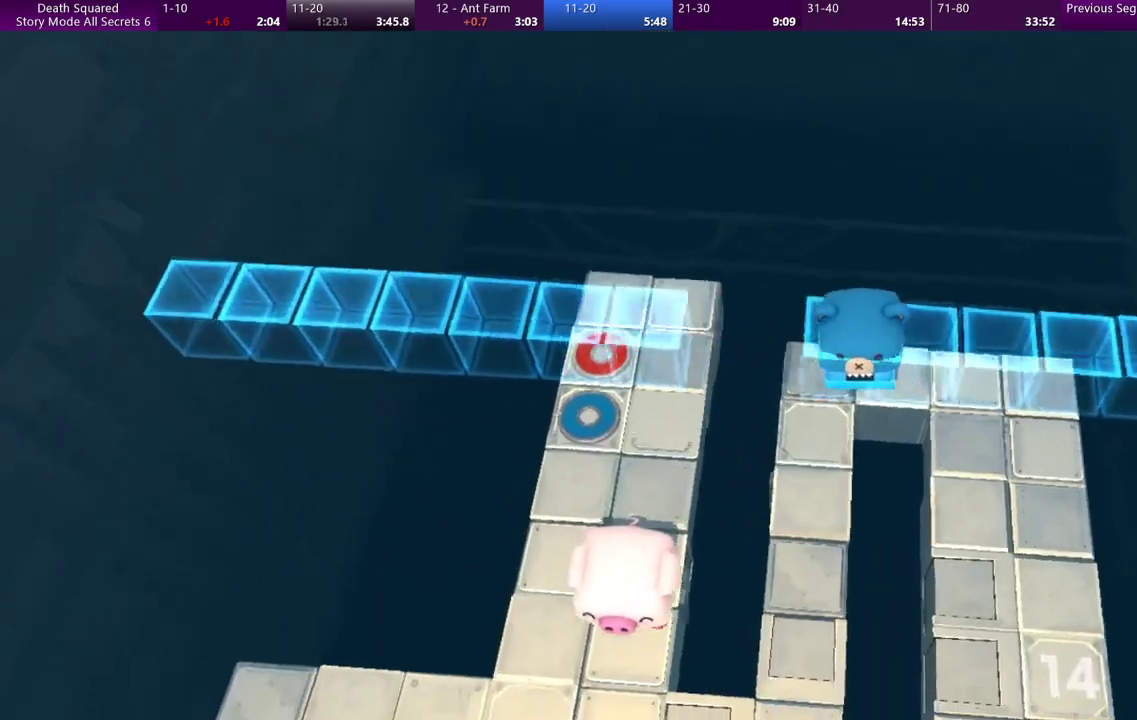
{"buttons": [], "left_stick": "center", "events": []}
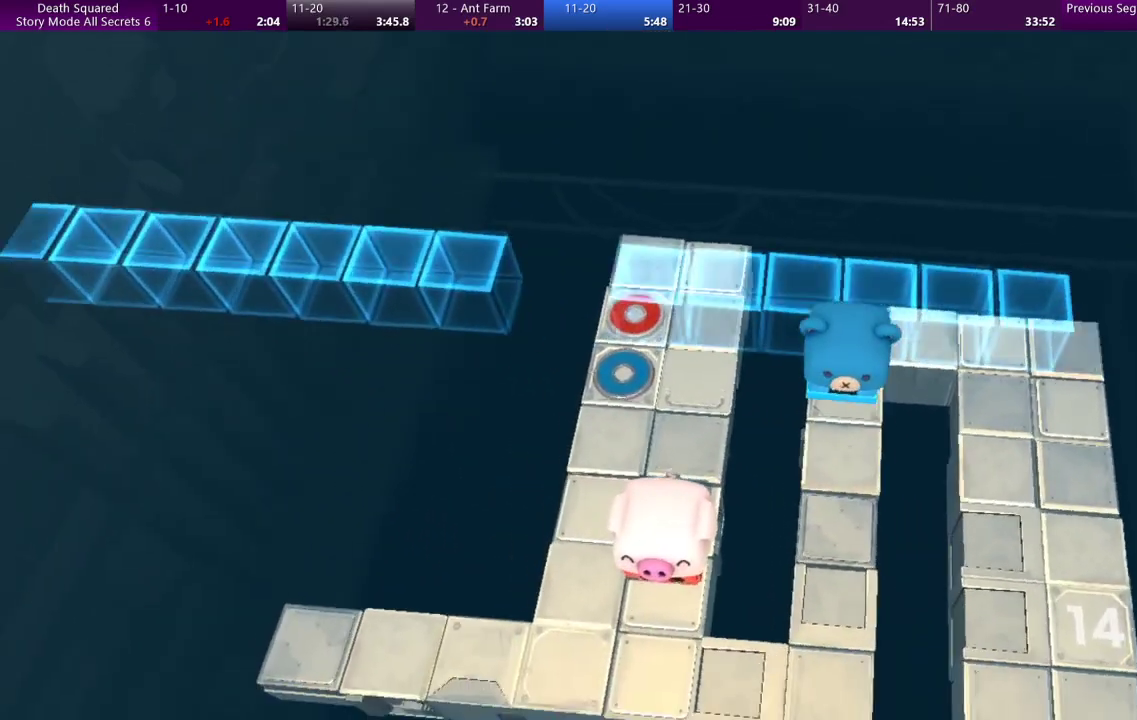
{"buttons": [], "left_stick": "center", "events": []}
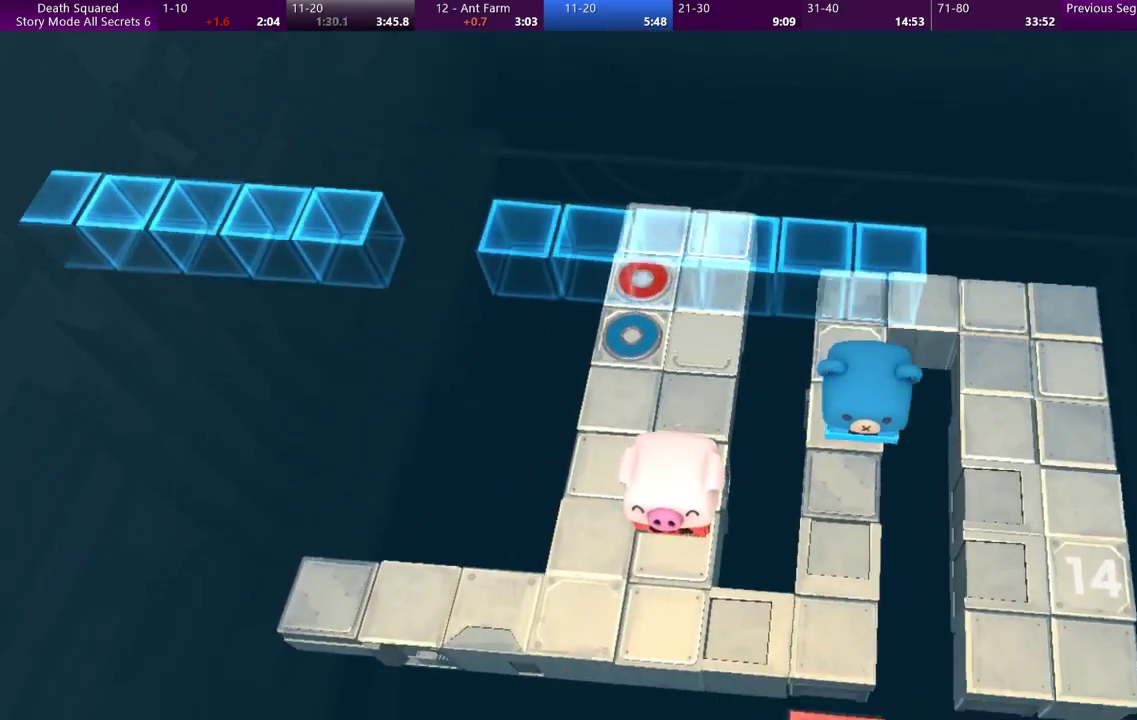
{"buttons": [], "left_stick": "center", "events": []}
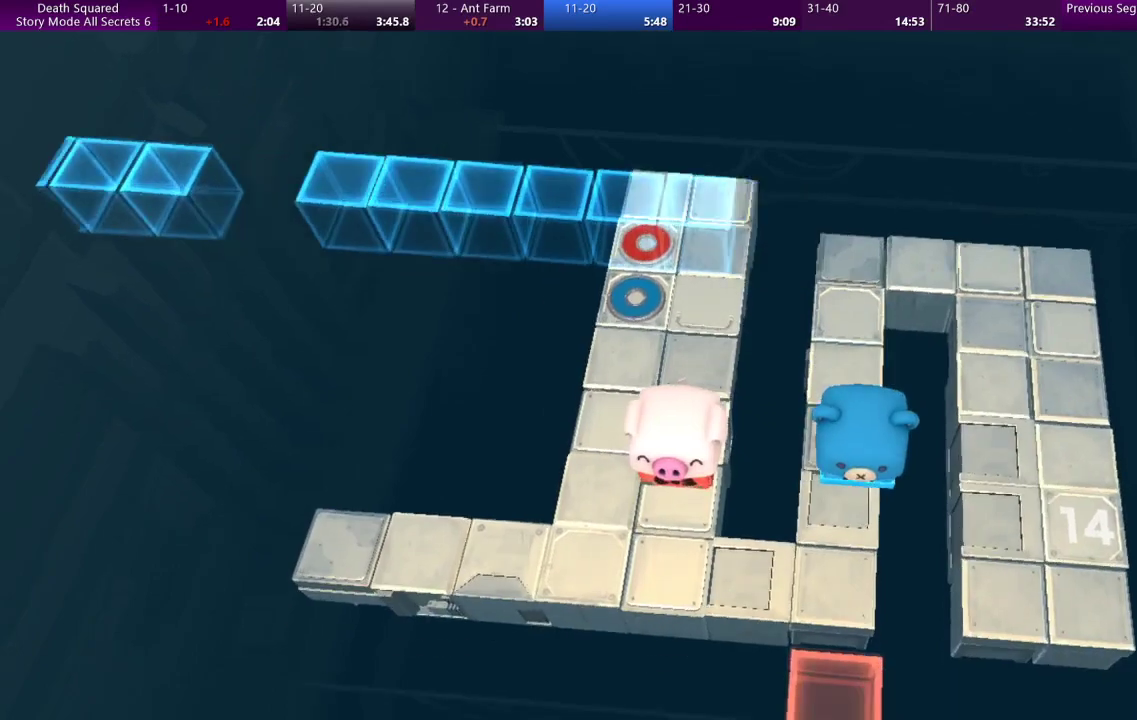
{"buttons": [], "left_stick": "center", "events": []}
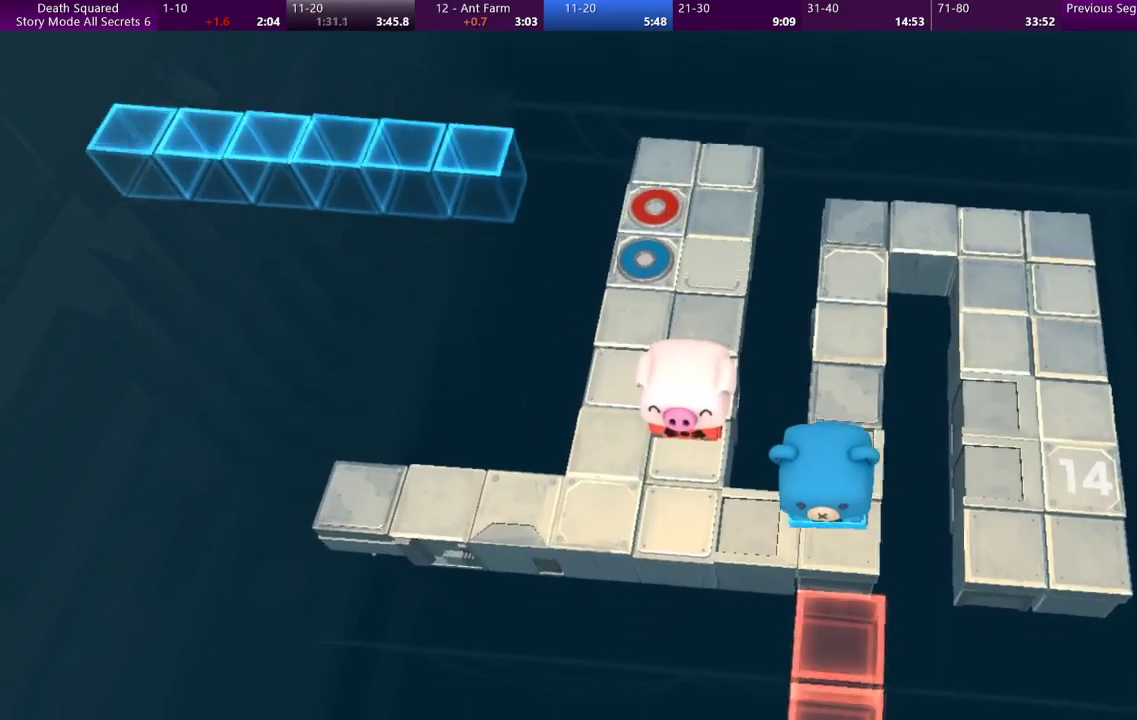
{"buttons": [], "left_stick": "up", "events": [[300, "left_stick", "up"]]}
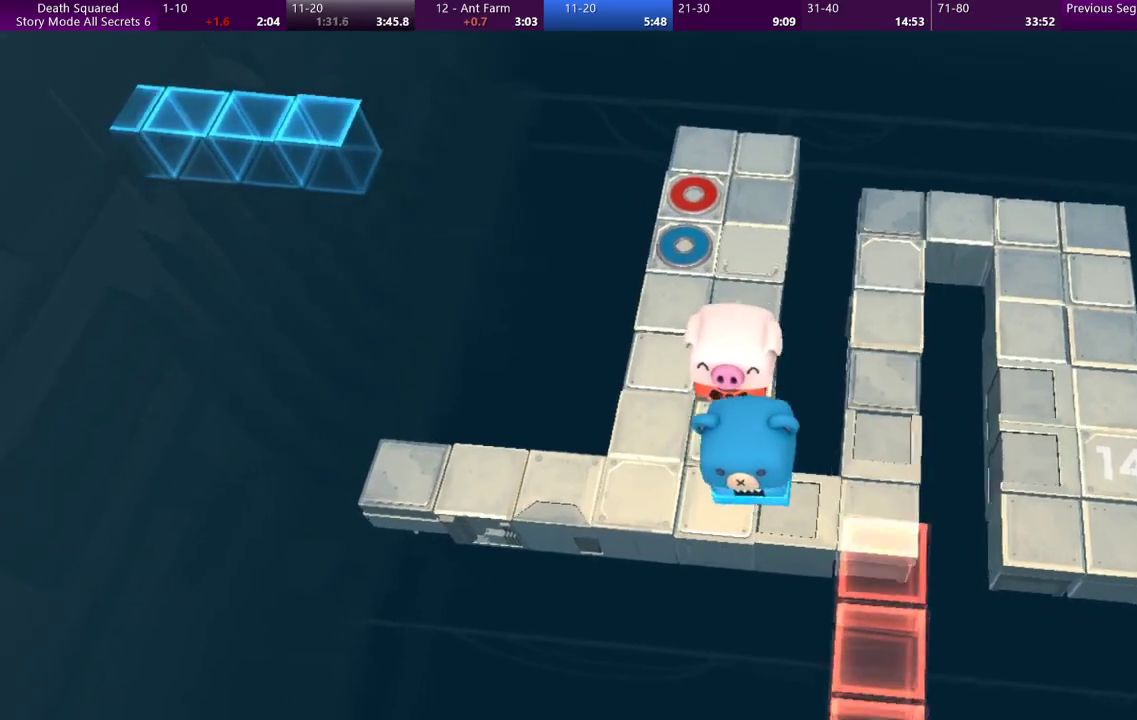
{"buttons": [], "left_stick": "up", "events": []}
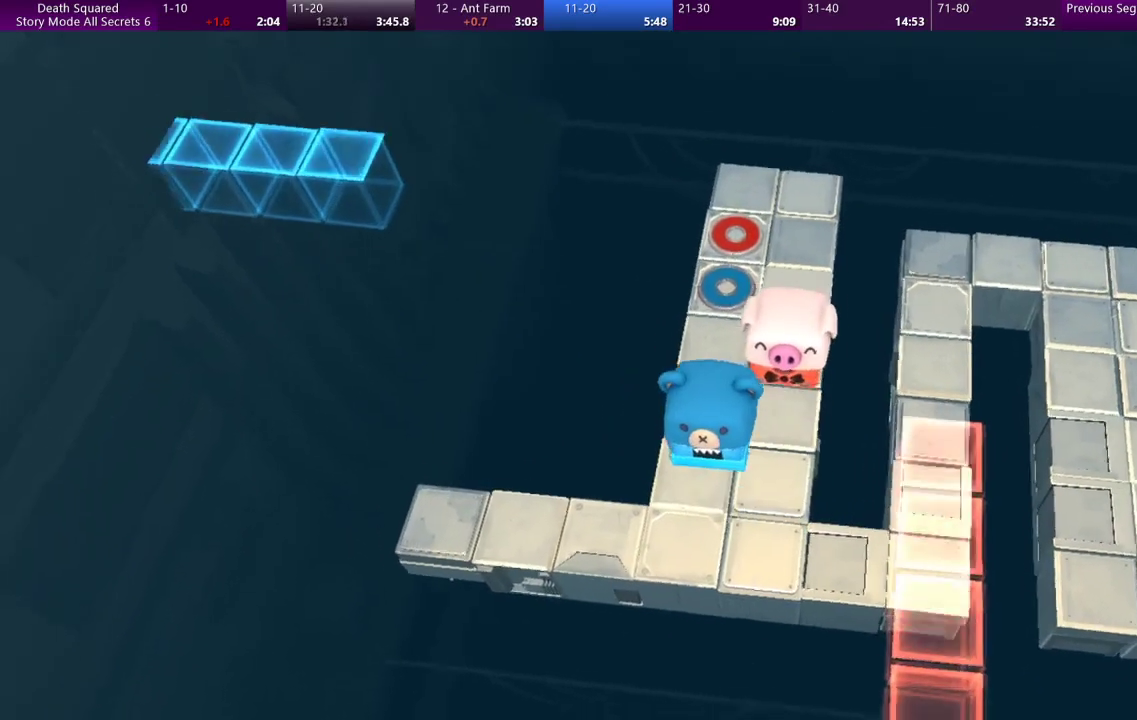
{"buttons": [], "left_stick": "up", "events": []}
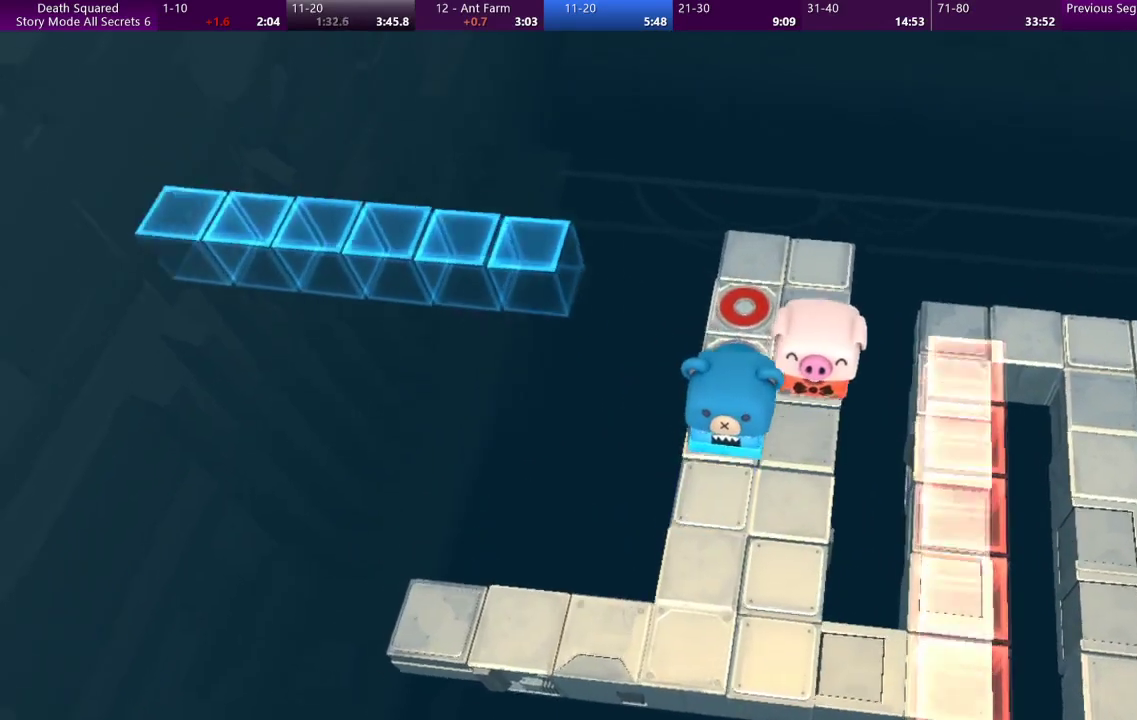
{"buttons": [], "left_stick": "left", "events": [[300, "left_stick", "up-left"], [400, "left_stick", "left"]]}
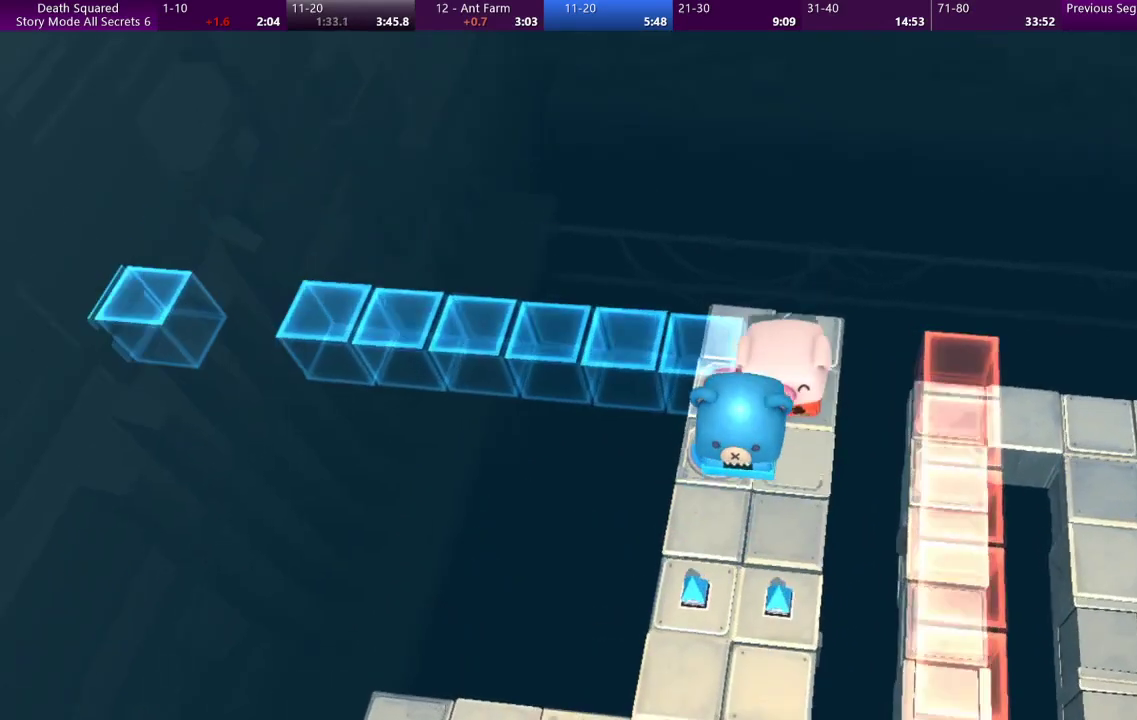
{"buttons": ["CROSS"], "left_stick": "center", "events": [[100, "left_stick", "center"], [233, "CROSS", "down"], [267, "left_stick", "left"], [367, "CROSS", "up"], [433, "left_stick", "center"], [467, "CROSS", "down"]]}
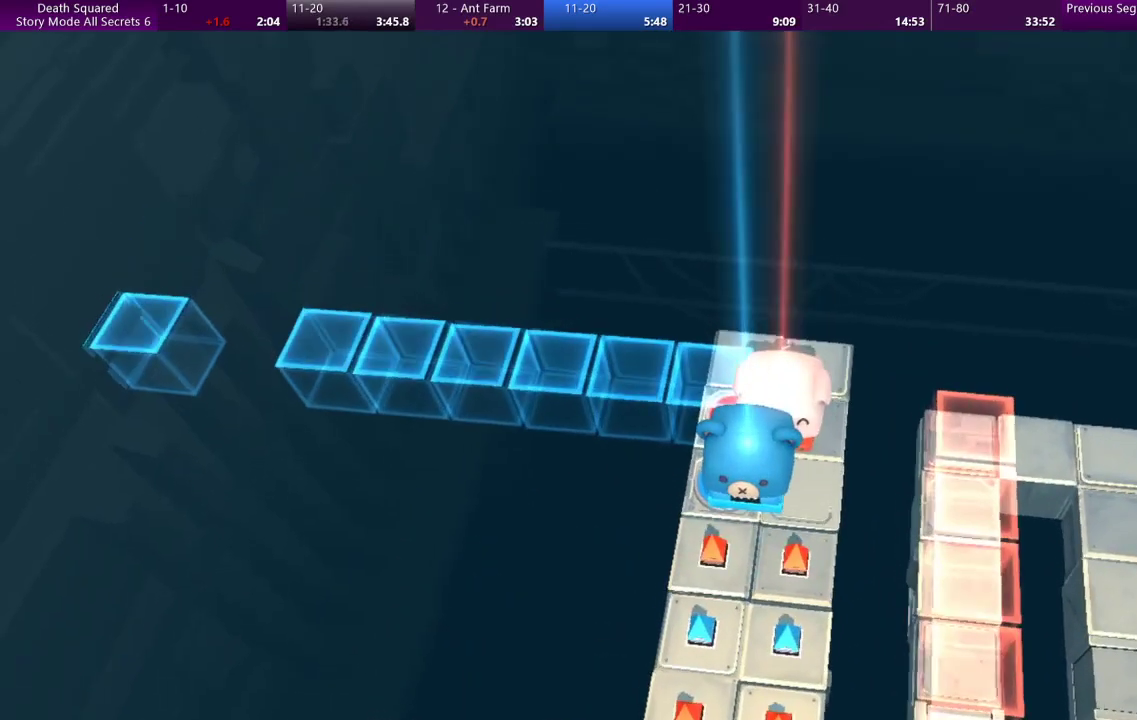
{"buttons": [], "left_stick": "center", "events": [[67, "CROSS", "up"], [133, "CROSS", "down"], [267, "CROSS", "up"], [333, "CROSS", "down"], [467, "CROSS", "up"]]}
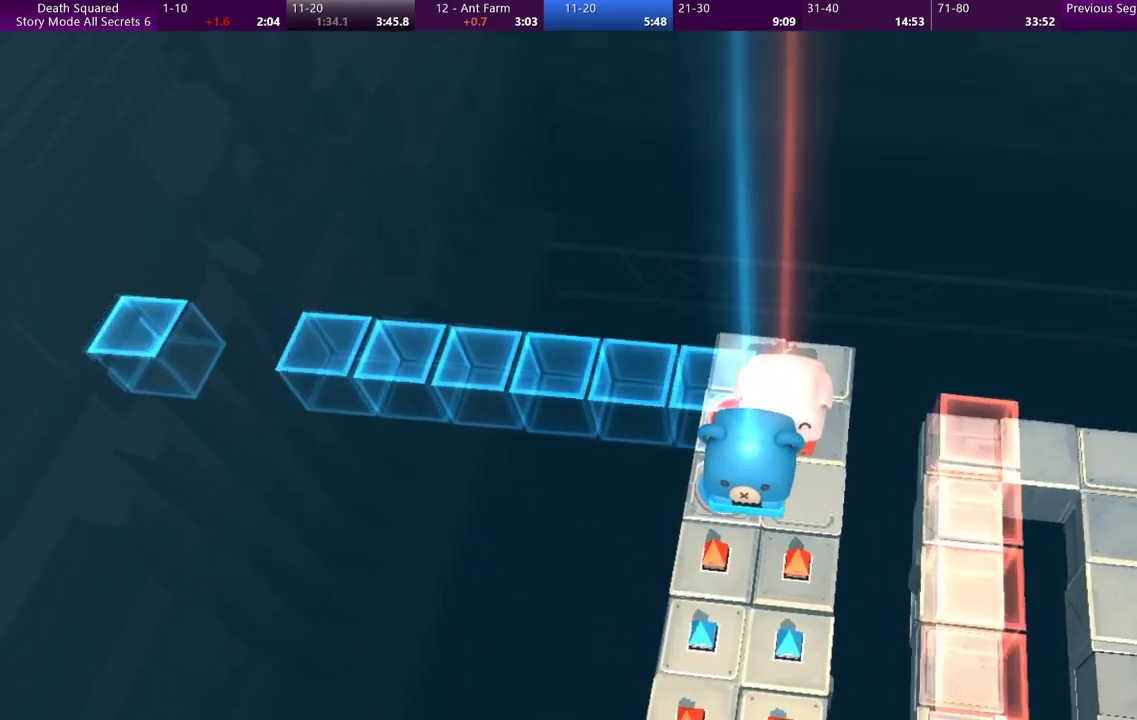
{"buttons": ["CROSS"], "left_stick": "center", "events": [[33, "CROSS", "down"], [167, "CROSS", "up"], [233, "CROSS", "down"], [333, "CROSS", "up"], [433, "CROSS", "down"]]}
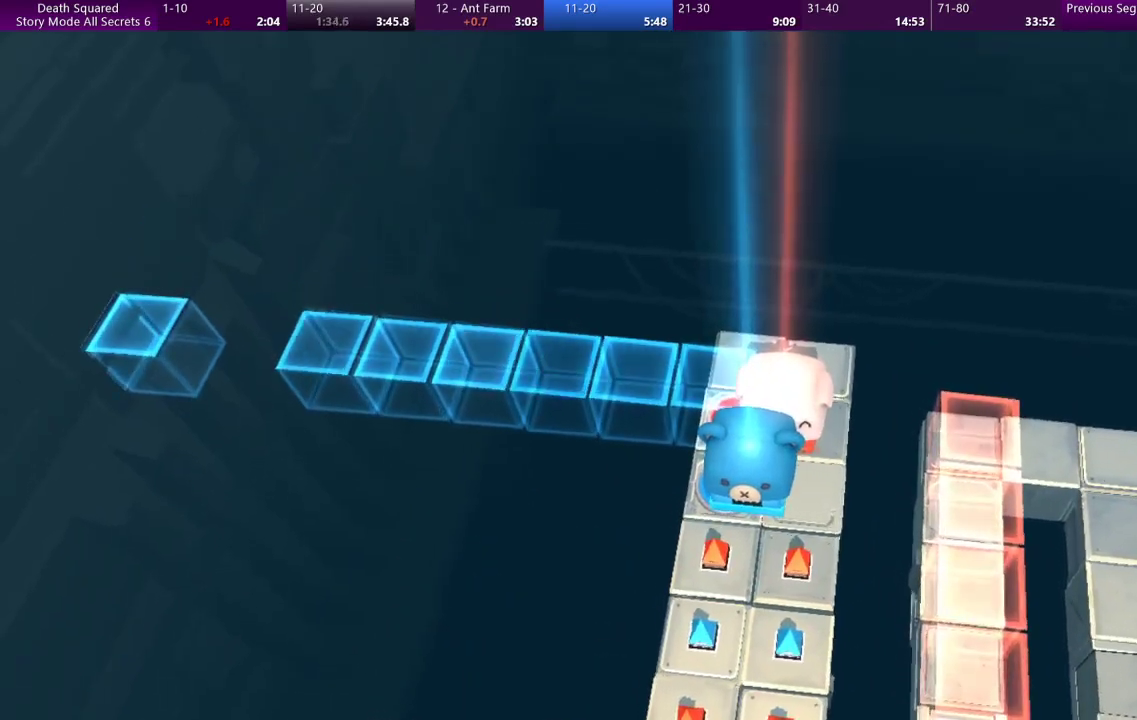
{"buttons": ["CROSS"], "left_stick": "center", "events": [[33, "CROSS", "up"], [100, "CROSS", "down"], [200, "CROSS", "up"], [300, "CROSS", "down"], [400, "CROSS", "up"], [467, "CROSS", "down"]]}
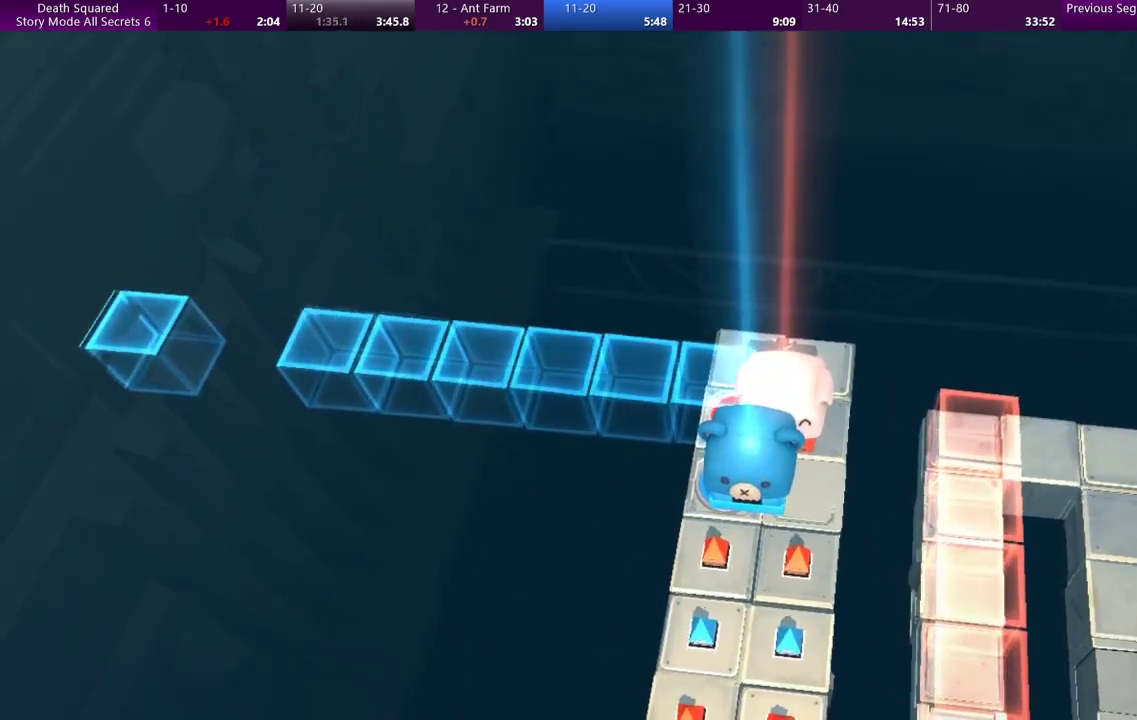
{"buttons": ["CROSS"], "left_stick": "center", "events": [[67, "CROSS", "up"], [133, "CROSS", "down"], [267, "CROSS", "up"], [300, "CROSS", "down"], [433, "CROSS", "up"], [467, "CROSS", "down"]]}
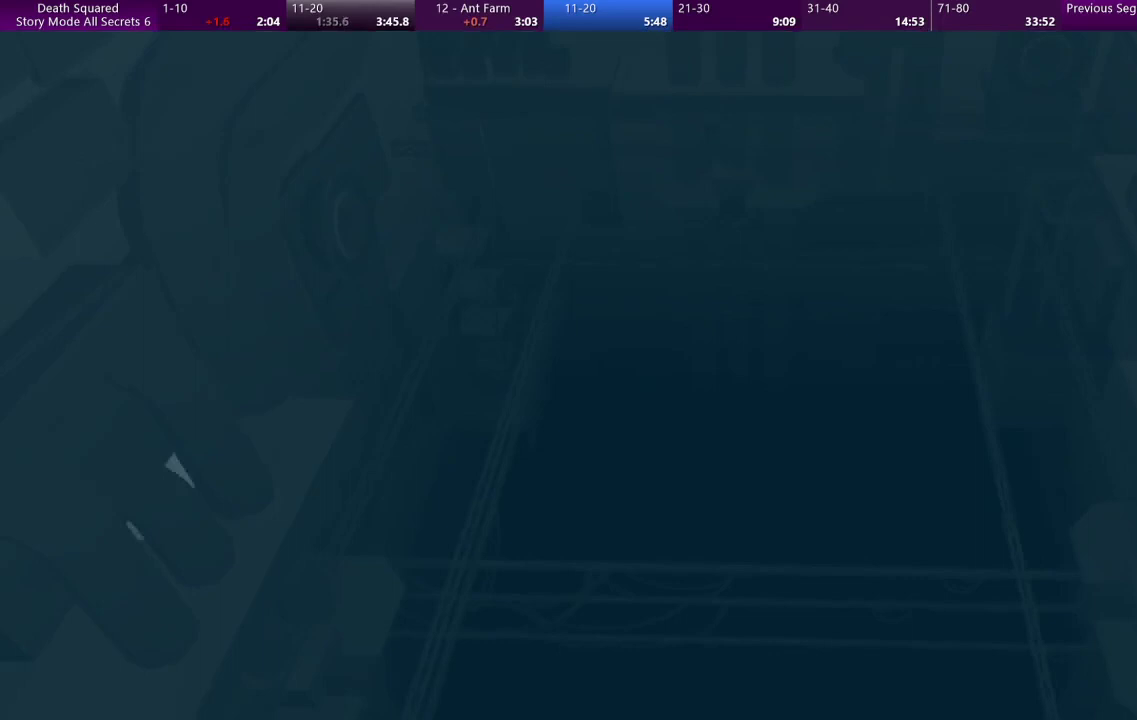
{"buttons": ["CROSS"], "left_stick": "center", "events": [[100, "CROSS", "up"], [167, "CROSS", "down"], [267, "CROSS", "up"], [333, "CROSS", "down"], [433, "CROSS", "up"], [500, "CROSS", "down"]]}
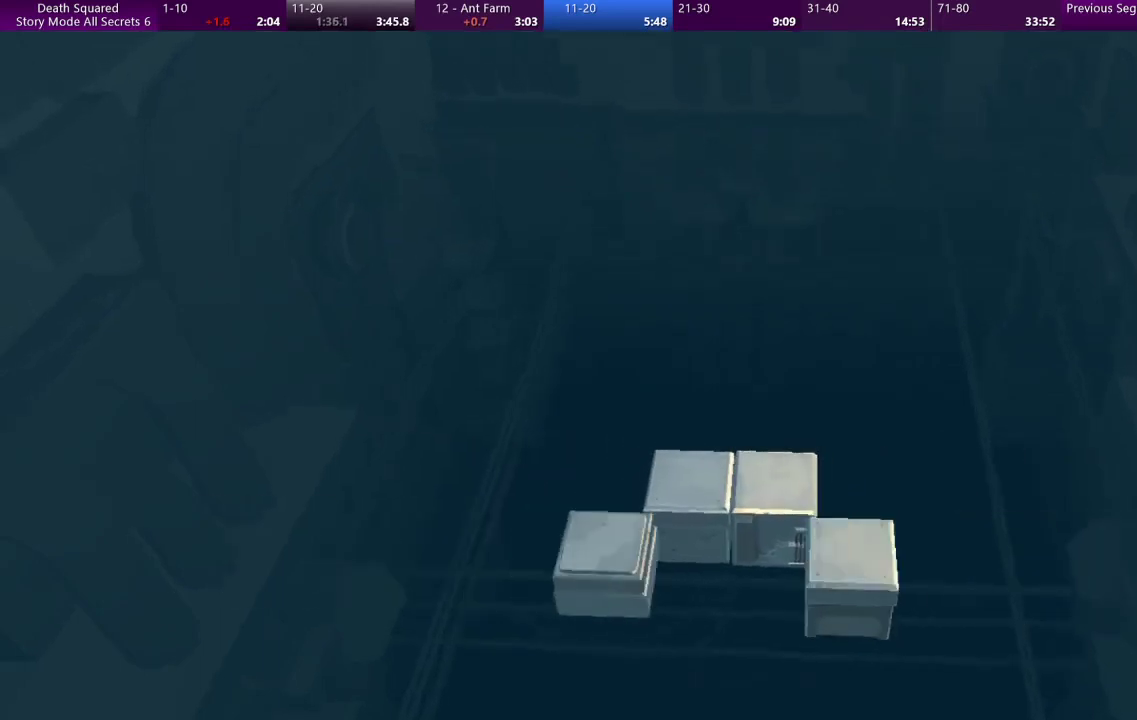
{"buttons": [], "left_stick": "center", "events": [[100, "CROSS", "up"], [200, "CROSS", "down"], [300, "CROSS", "up"]]}
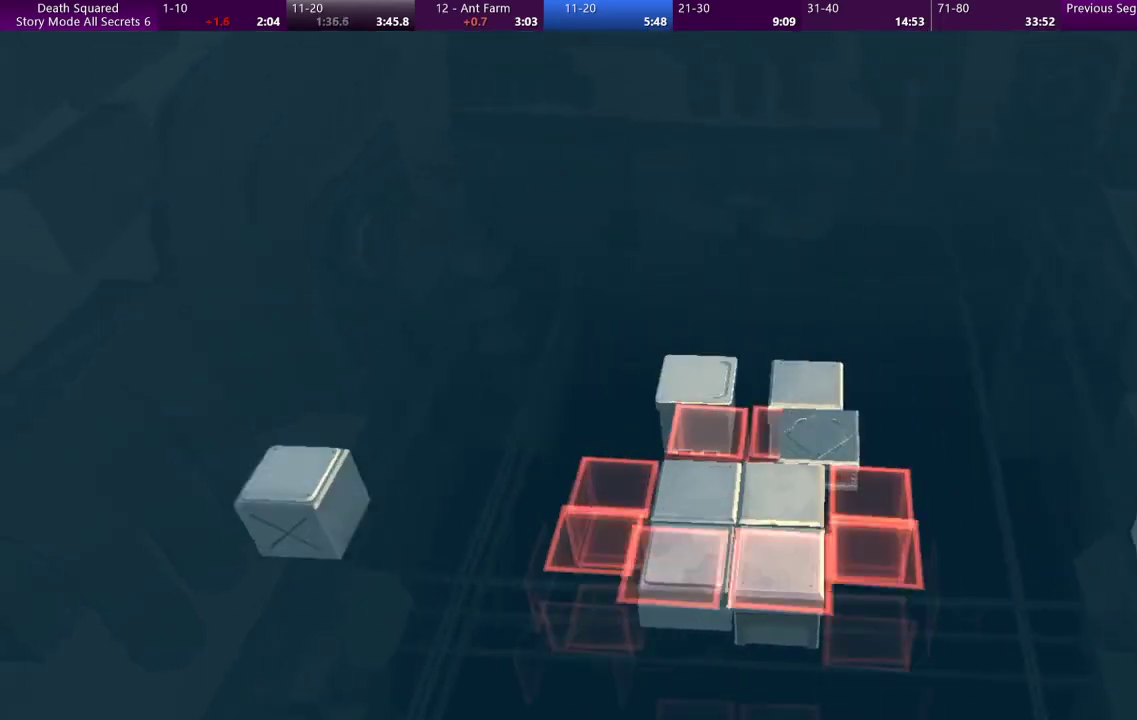
{"buttons": [], "left_stick": "center", "events": []}
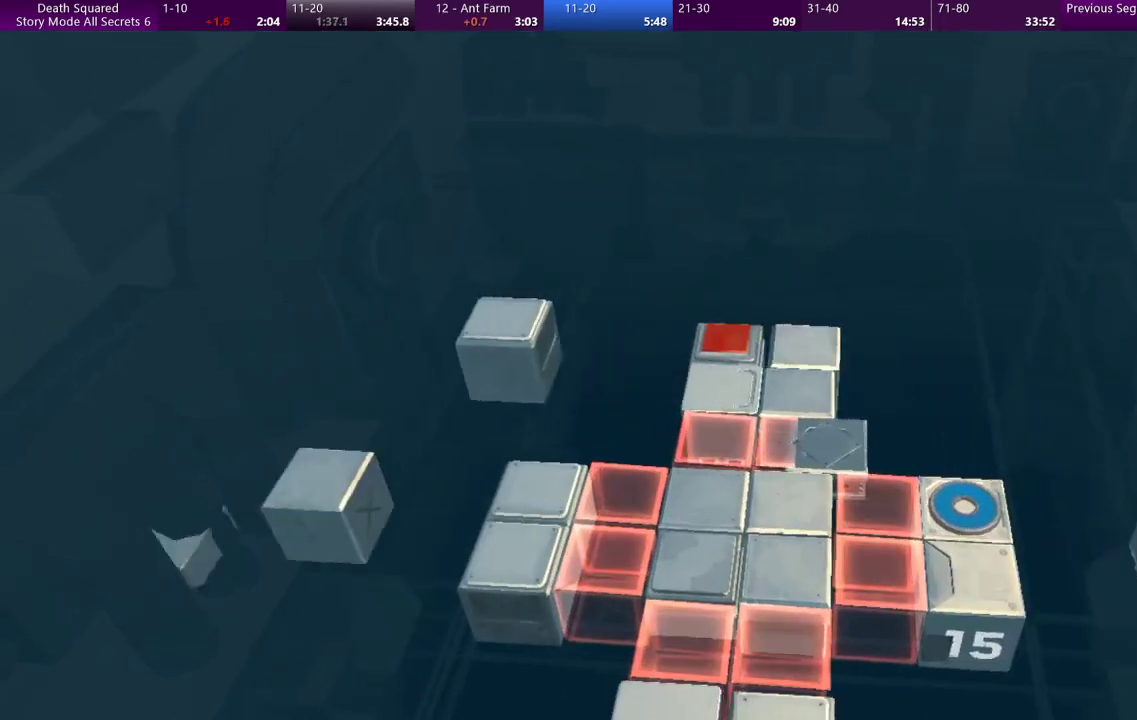
{"buttons": [], "left_stick": "center", "events": []}